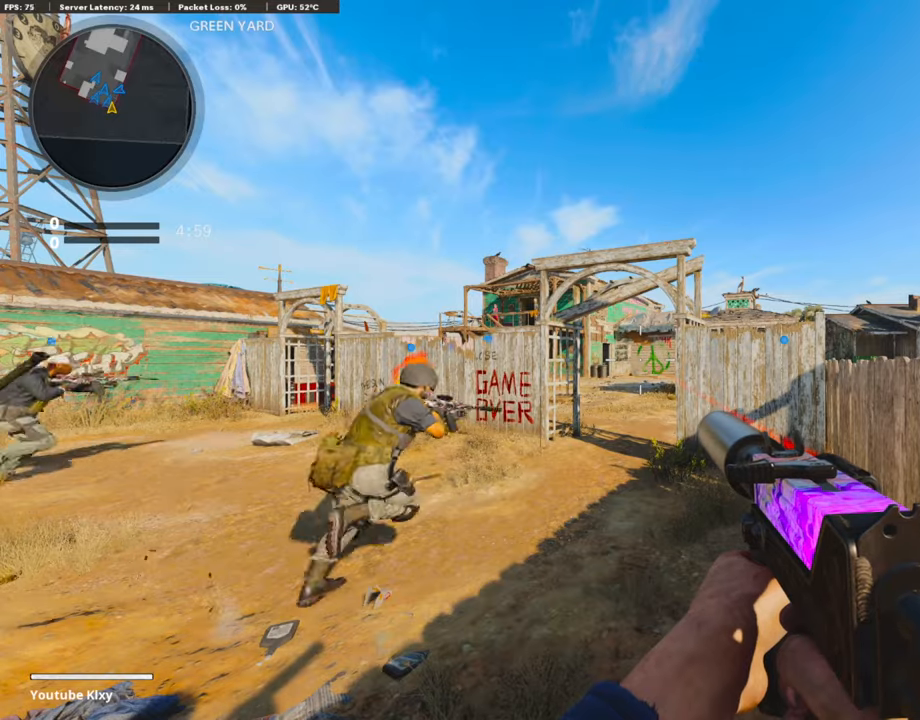
Gameplay with a controller (PlayStation layout); each line is a JSON object with the inputs held at the frame after it. "events" lists button and stick changes between this image and that frame as [ms after this image, input, new state], when the widget could be followed in between.
{"buttons": [], "left_stick": "center", "right_stick": "center", "events": []}
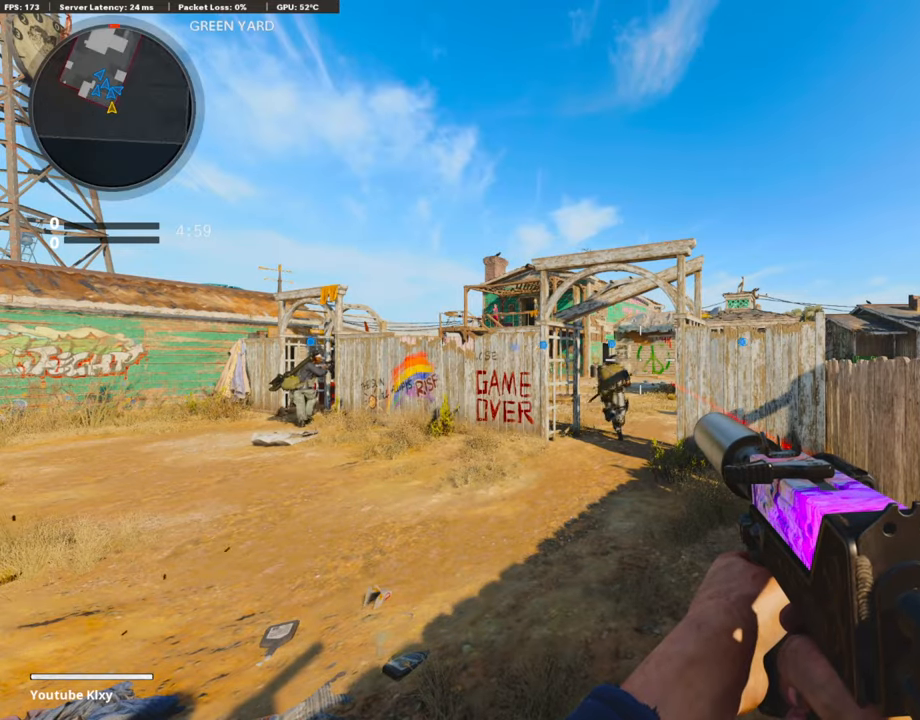
{"buttons": [], "left_stick": "center", "right_stick": "center", "events": []}
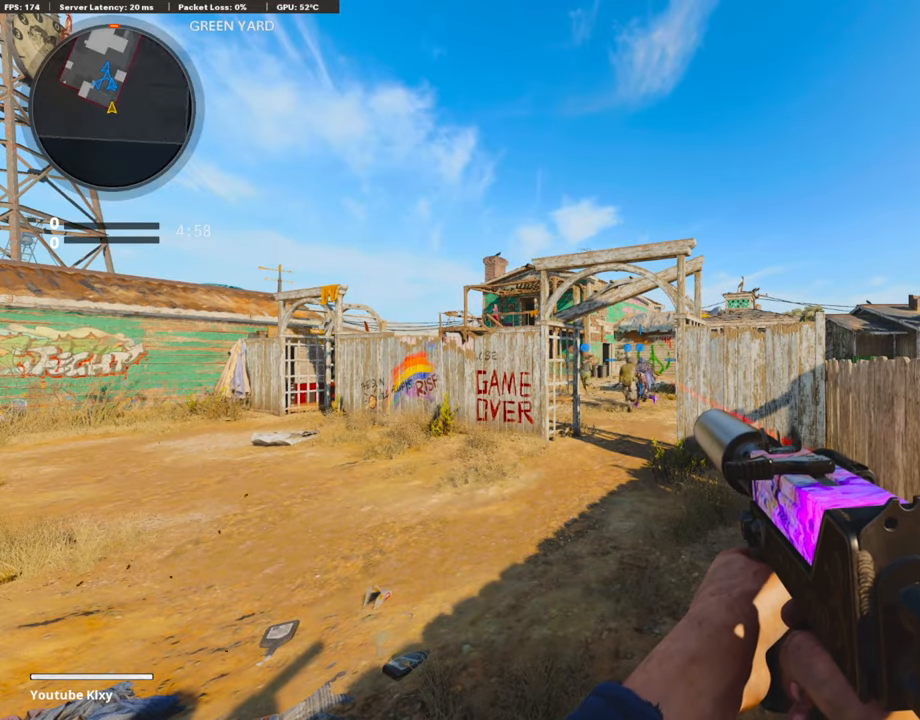
{"buttons": [], "left_stick": "up", "right_stick": "center", "events": [[17, "left_stick", "up-right"], [135, "left_stick", "up"], [219, "L3", "down"], [353, "L3", "up"]]}
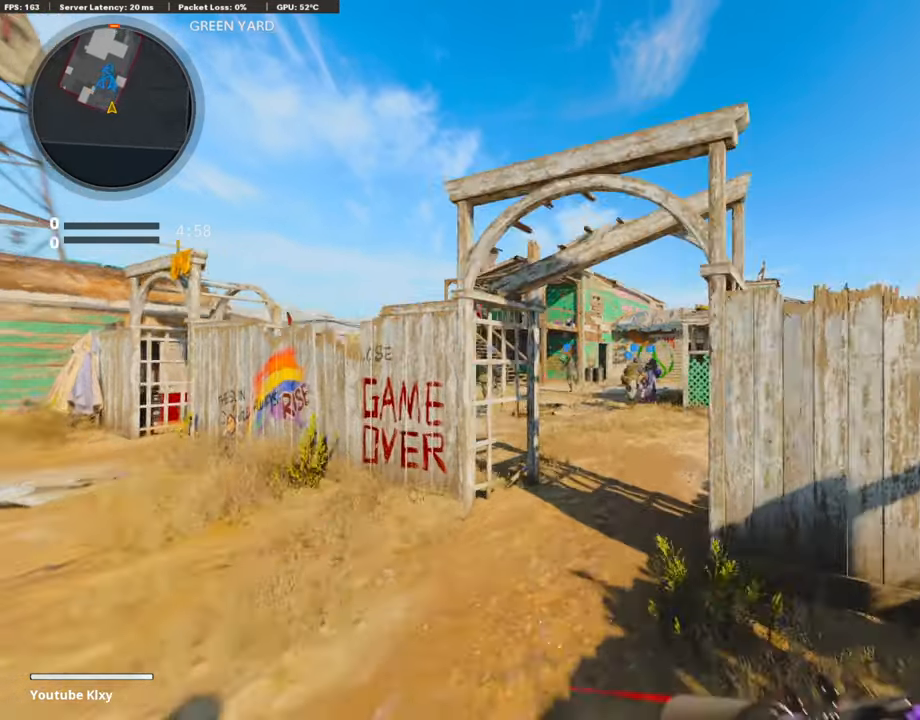
{"buttons": ["L3"], "left_stick": "up", "right_stick": "center", "events": [[504, "L3", "down"]]}
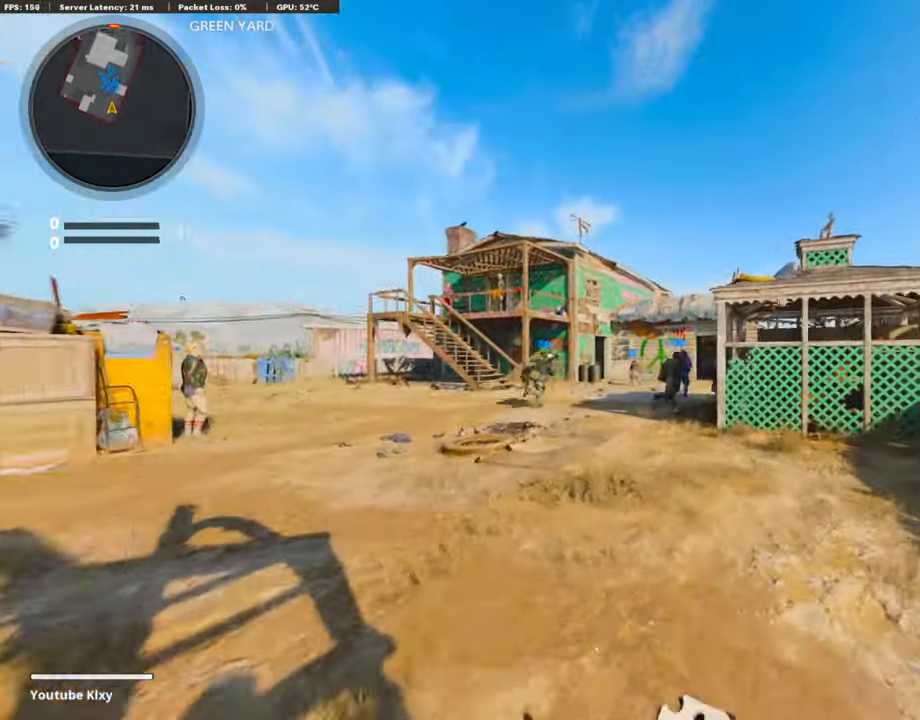
{"buttons": ["TRIANGLE"], "left_stick": "up-right", "right_stick": "center", "events": [[50, "right_stick", "down"], [218, "right_stick", "center"], [268, "L3", "up"], [285, "CROSS", "down"], [403, "CROSS", "up"], [470, "TRIANGLE", "down"], [503, "left_stick", "up-right"]]}
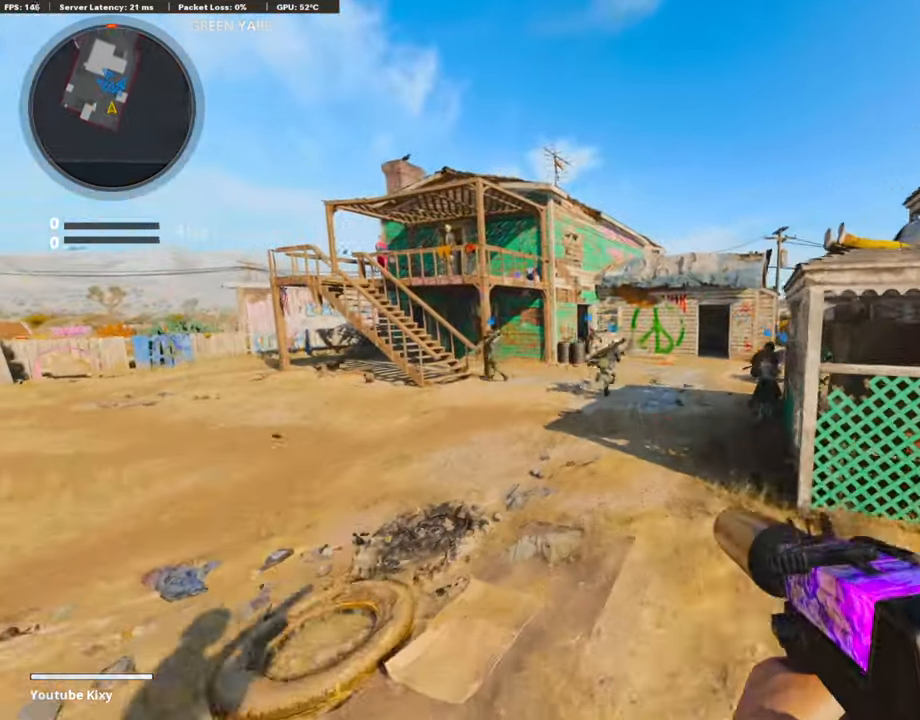
{"buttons": ["L3"], "left_stick": "up-right", "right_stick": "center", "events": [[51, "TRIANGLE", "up"], [84, "TRIANGLE", "down"], [202, "TRIANGLE", "up"], [303, "L3", "down"], [337, "left_stick", "up"], [471, "left_stick", "up-right"]]}
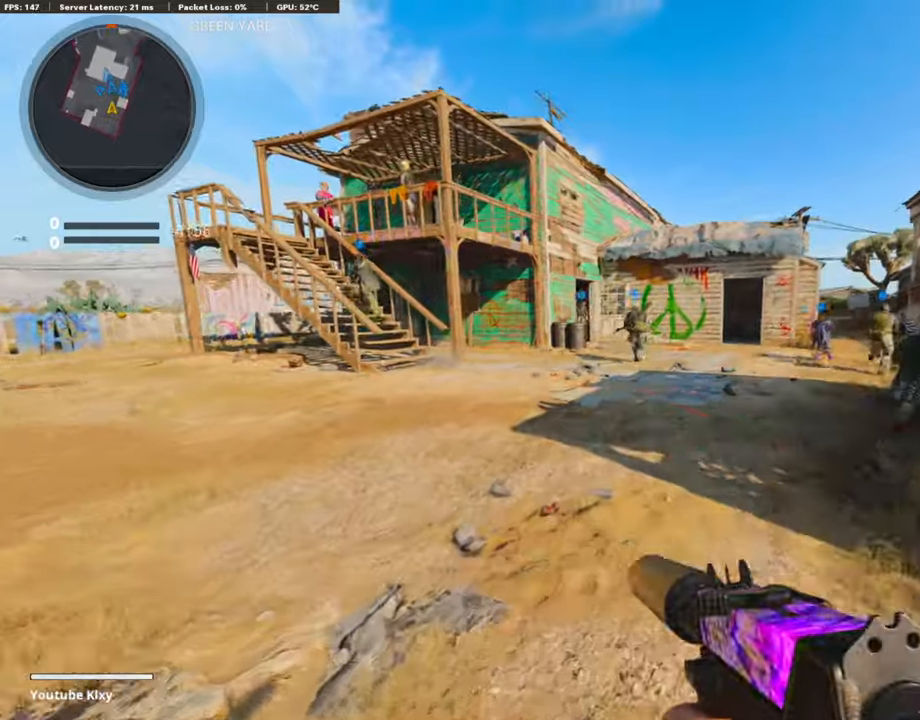
{"buttons": [], "left_stick": "up-right", "right_stick": "right", "events": [[17, "L3", "up"], [151, "R3", "down"], [252, "R3", "up"], [353, "R3", "down"], [403, "L3", "down"], [470, "L3", "up"], [470, "right_stick", "right"], [487, "R3", "up"]]}
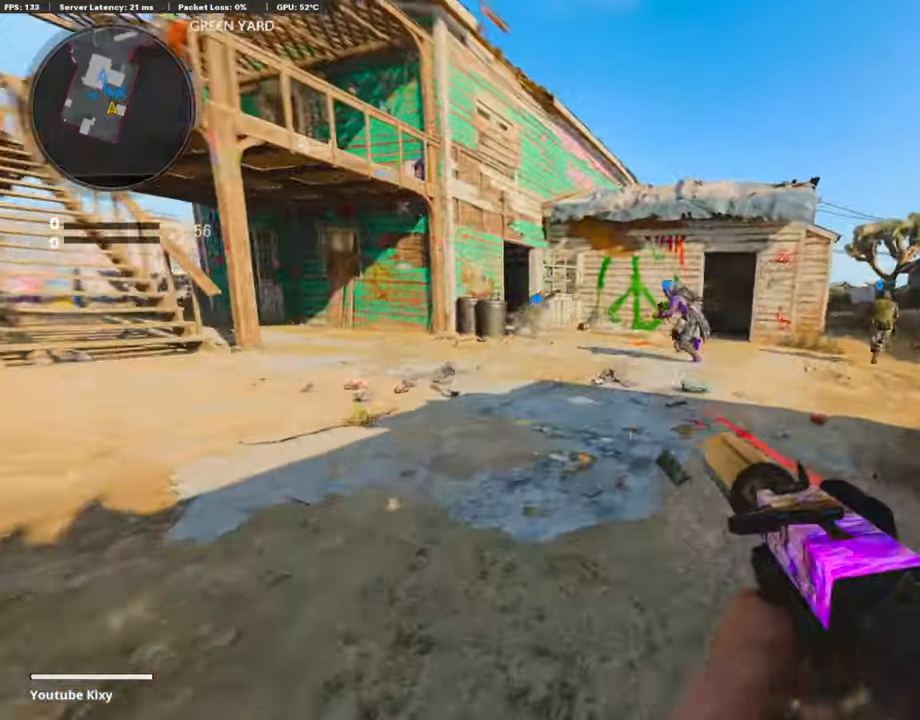
{"buttons": [], "left_stick": "up-right", "right_stick": "center", "events": [[84, "L3", "down"], [101, "right_stick", "center"], [168, "left_stick", "up"], [235, "TRIANGLE", "down"], [269, "L3", "up"], [302, "TRIANGLE", "up"], [353, "TRIANGLE", "down"], [403, "left_stick", "up-right"], [453, "TRIANGLE", "up"]]}
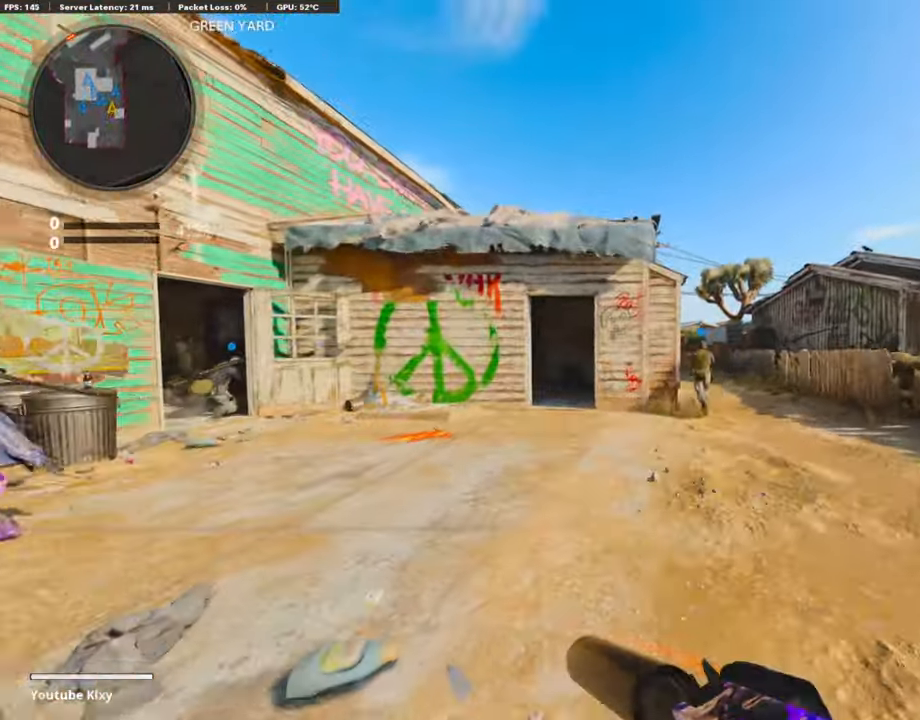
{"buttons": [], "left_stick": "center", "right_stick": "center", "events": [[185, "CROSS", "down"], [336, "CROSS", "up"], [336, "right_stick", "left"], [420, "right_stick", "center"], [487, "left_stick", "center"]]}
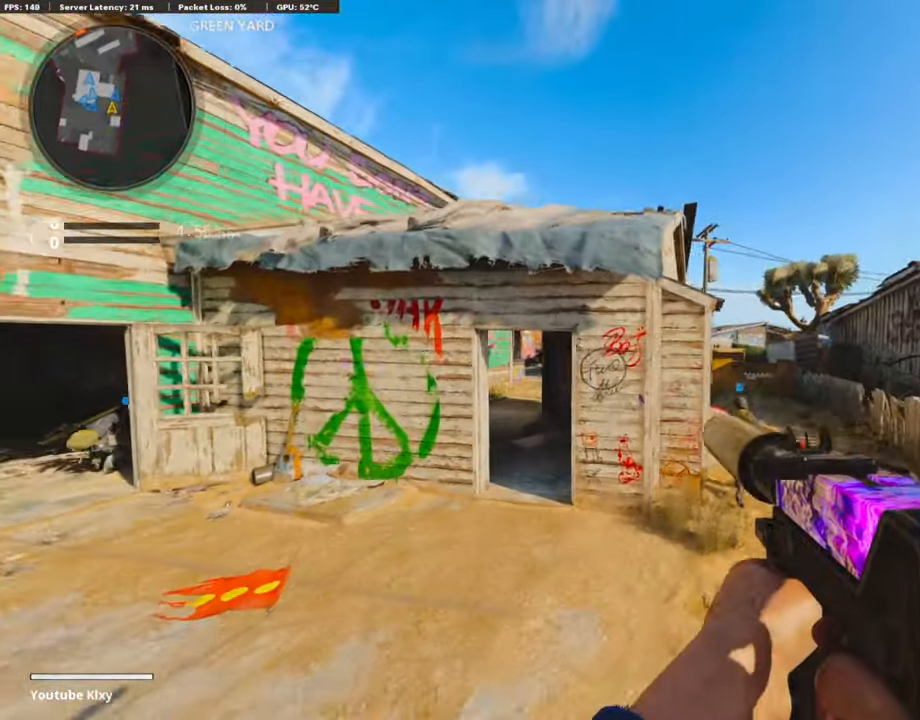
{"buttons": ["L3"], "left_stick": "up-right", "right_stick": "center", "events": [[50, "TRIANGLE", "down"], [134, "TRIANGLE", "up"], [168, "left_stick", "up-right"], [185, "TRIANGLE", "down"], [269, "TRIANGLE", "up"], [353, "L3", "down"]]}
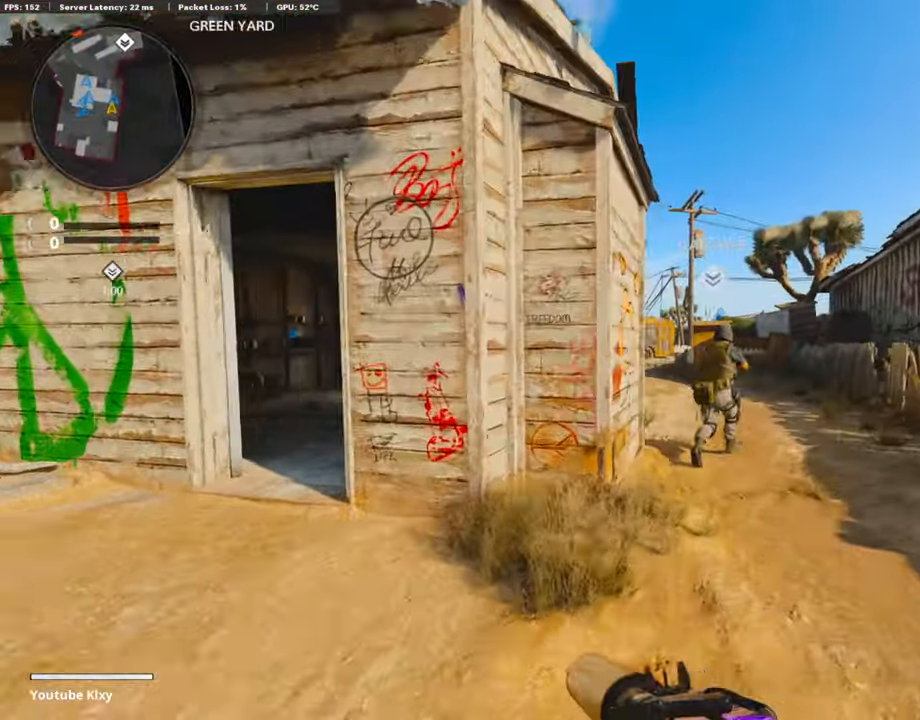
{"buttons": [], "left_stick": "up-right", "right_stick": "up", "events": [[151, "R3", "down"], [201, "L3", "up"], [252, "R3", "up"], [369, "L3", "down"], [369, "R3", "down"], [470, "L3", "up"], [470, "R3", "up"], [487, "right_stick", "up"]]}
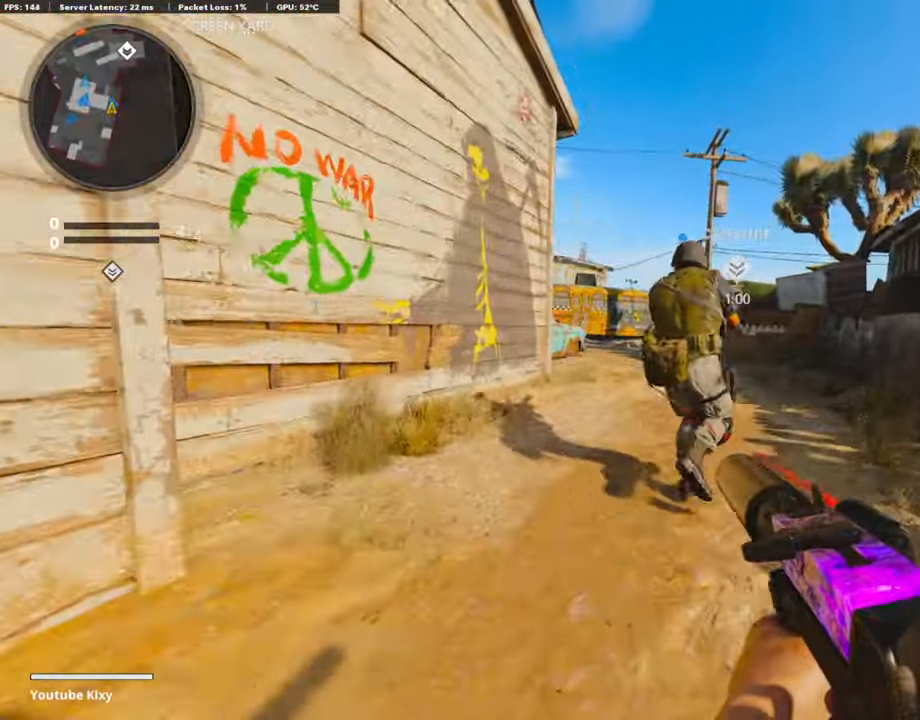
{"buttons": ["R2"], "left_stick": "up", "right_stick": "center", "events": [[50, "L3", "down"], [134, "R2", "down"], [168, "left_stick", "up"], [319, "L3", "up"], [352, "right_stick", "center"]]}
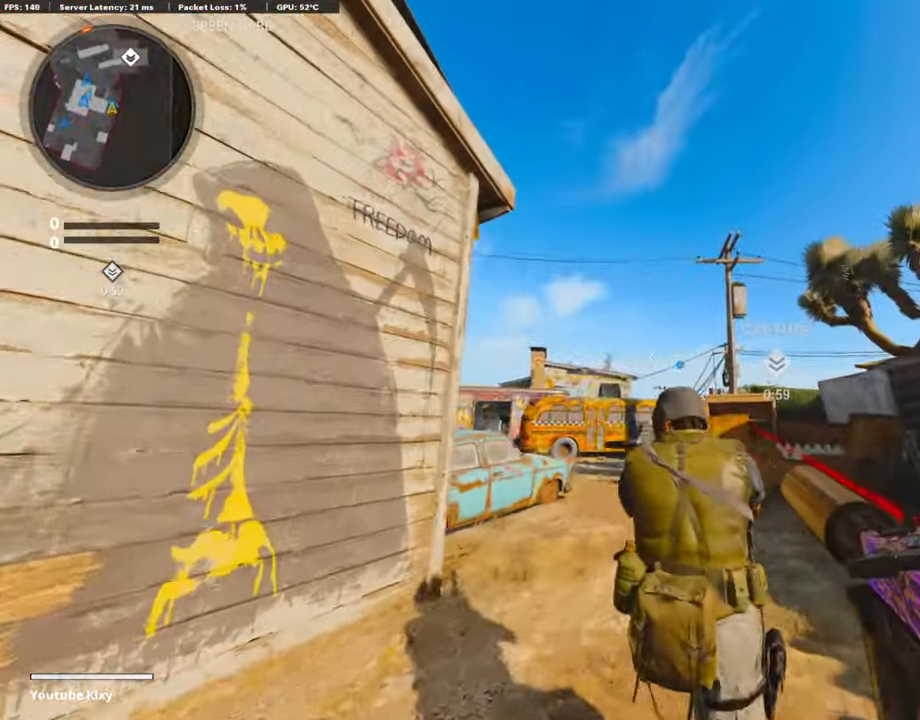
{"buttons": [], "left_stick": "up", "right_stick": "center", "events": [[201, "R2", "up"]]}
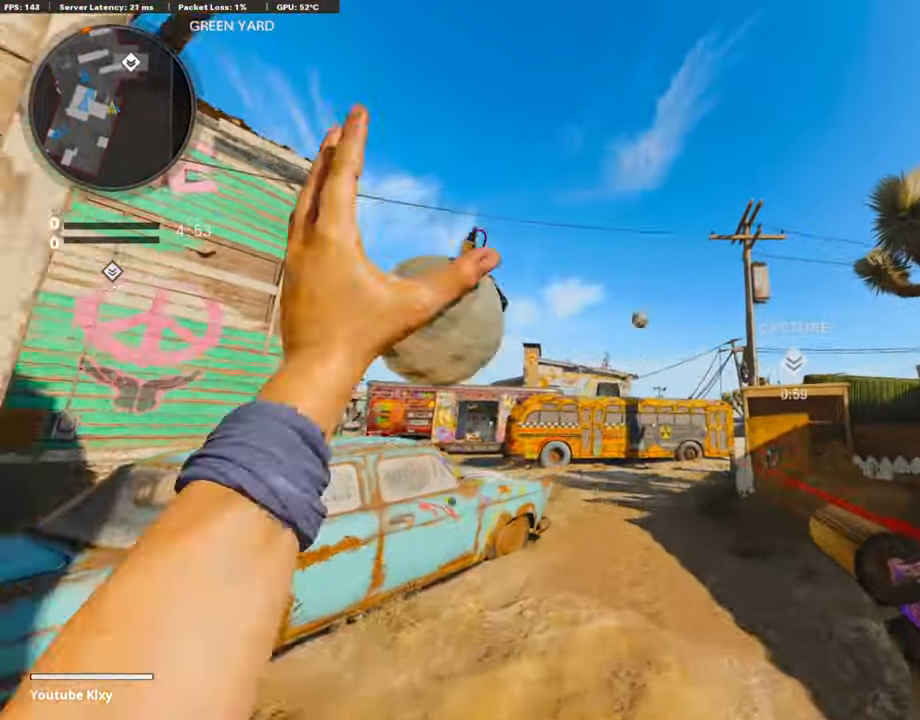
{"buttons": ["L3"], "left_stick": "up", "right_stick": "down", "events": [[50, "L3", "down"], [151, "L3", "up"], [151, "right_stick", "down"], [269, "L3", "down"], [302, "right_stick", "center"], [386, "L3", "up"], [453, "right_stick", "down"], [487, "L3", "down"]]}
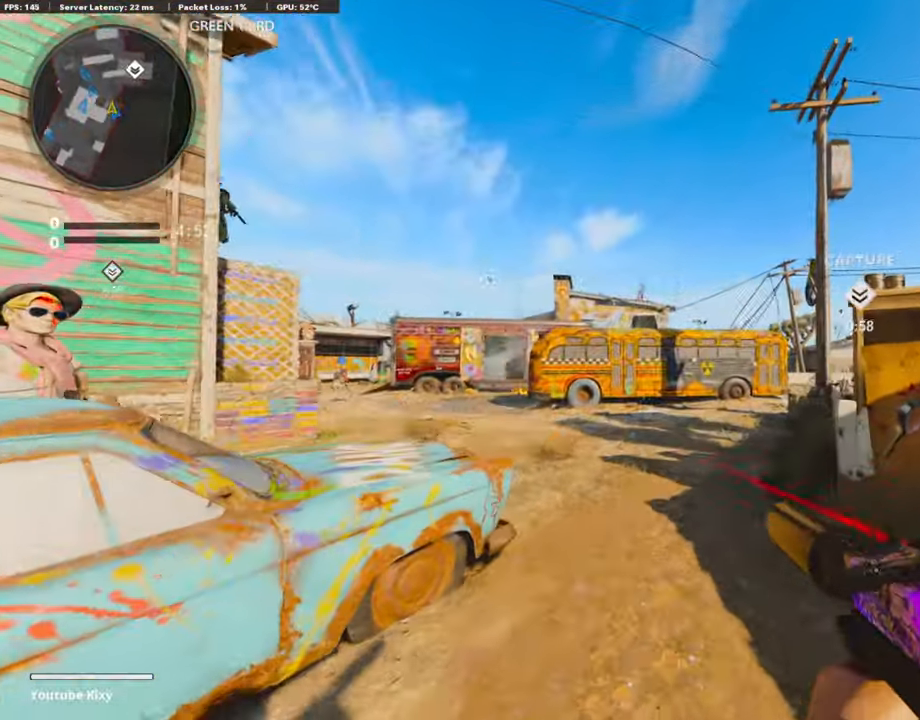
{"buttons": [], "left_stick": "up-right", "right_stick": "center", "events": [[67, "right_stick", "center"], [168, "L3", "up"], [168, "left_stick", "up-right"], [201, "right_stick", "down"], [319, "right_stick", "center"]]}
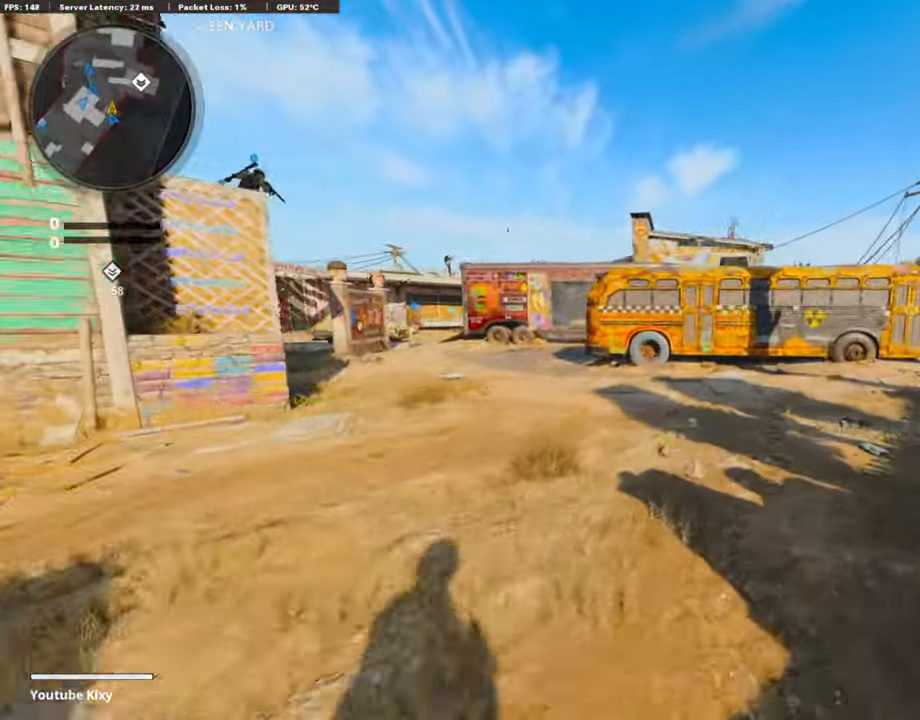
{"buttons": [], "left_stick": "up-right", "right_stick": "center", "events": [[100, "right_stick", "left"], [235, "right_stick", "center"], [286, "R3", "down"], [403, "R3", "up"]]}
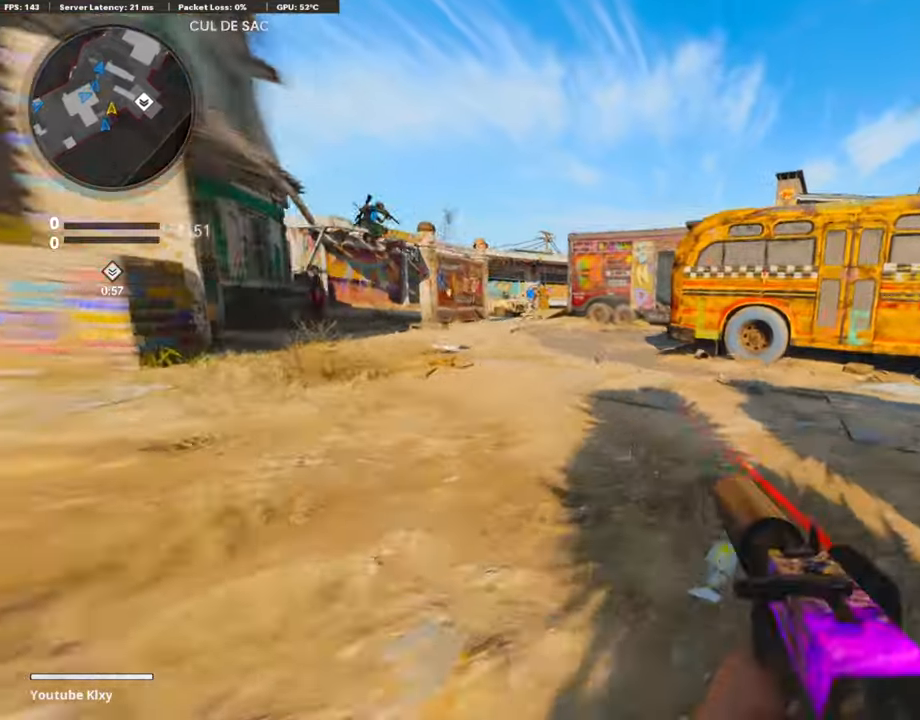
{"buttons": ["L3"], "left_stick": "up", "right_stick": "center", "events": [[34, "R3", "down"], [67, "right_stick", "right"], [118, "R3", "up"], [235, "L3", "down"], [235, "left_stick", "up"], [319, "right_stick", "center"]]}
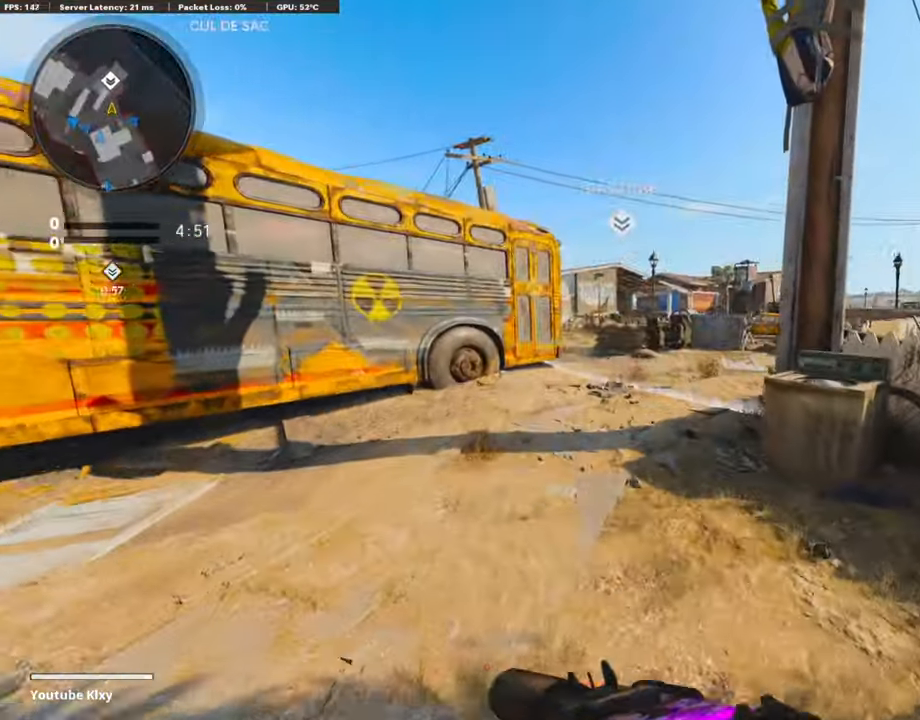
{"buttons": ["L3"], "left_stick": "up-right", "right_stick": "center", "events": [[17, "TRIANGLE", "down"], [84, "TRIANGLE", "up"], [101, "L3", "up"], [135, "TRIANGLE", "down"], [151, "left_stick", "up-left"], [252, "TRIANGLE", "up"], [302, "left_stick", "up-right"], [336, "L3", "down"]]}
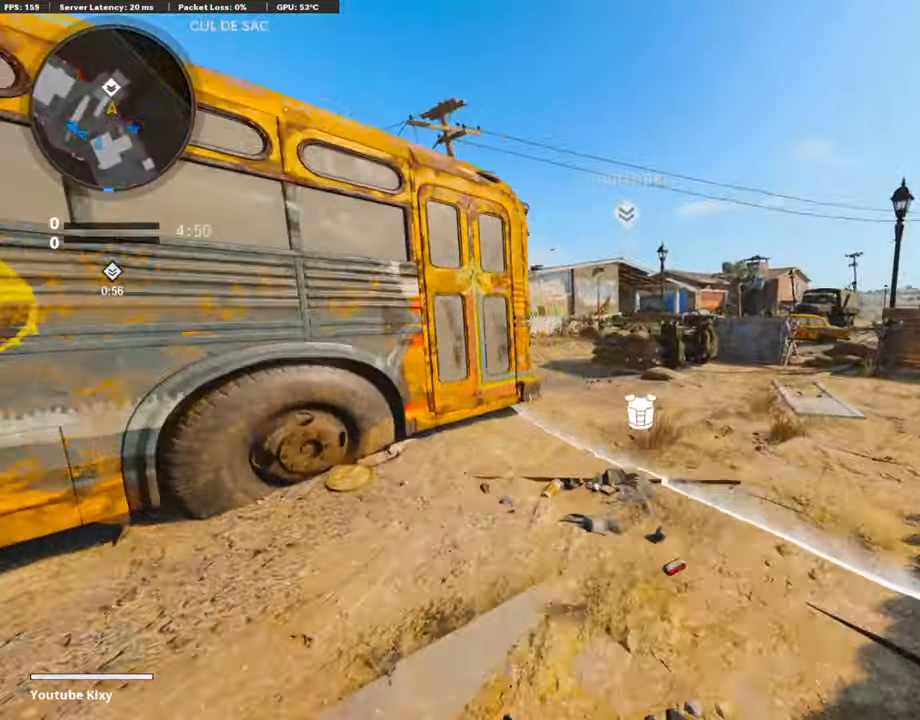
{"buttons": ["L3"], "left_stick": "up-right", "right_stick": "left", "events": [[34, "right_stick", "left"], [50, "L3", "up"], [168, "R3", "down"], [269, "R3", "up"], [386, "R3", "down"], [386, "right_stick", "center"], [470, "L3", "down"], [504, "R3", "up"], [504, "right_stick", "left"]]}
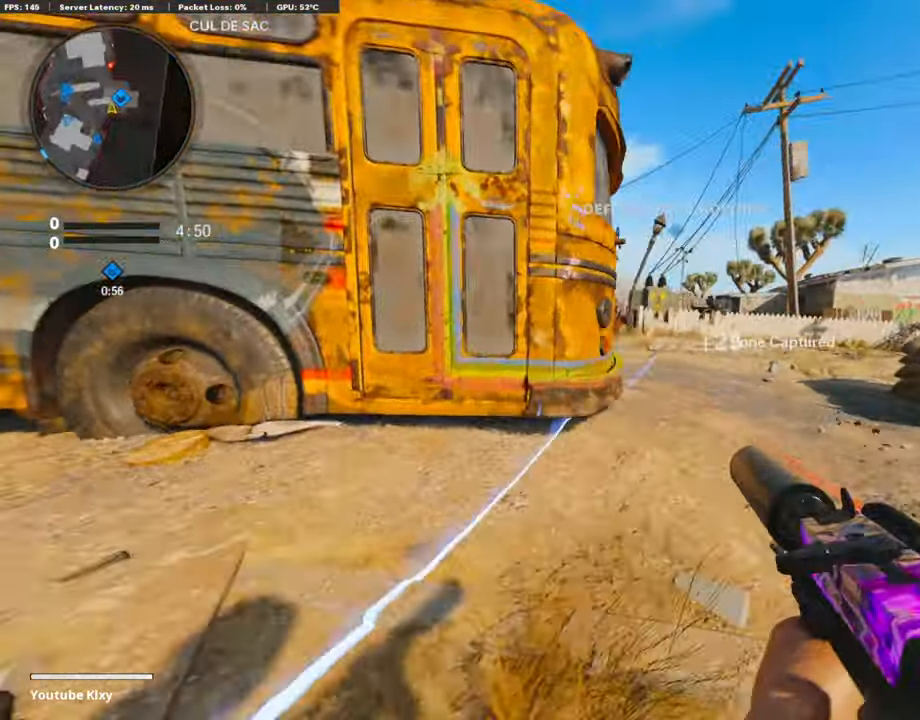
{"buttons": ["L1"], "left_stick": "left", "right_stick": "up-left", "events": [[84, "L3", "up"], [134, "L1", "down"], [168, "right_stick", "center"], [370, "left_stick", "left"], [437, "right_stick", "up-left"]]}
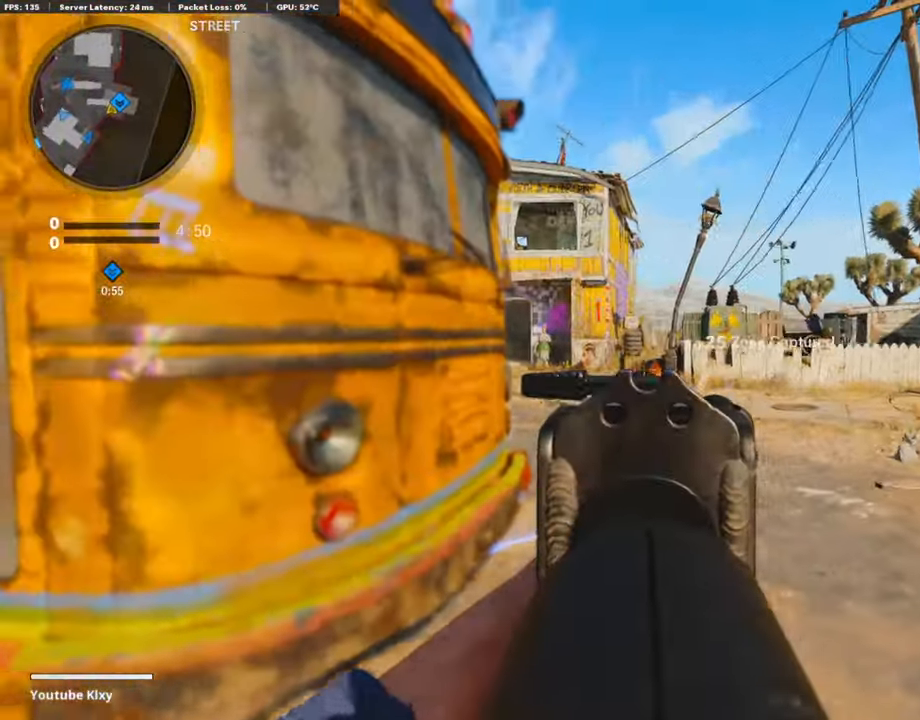
{"buttons": ["L3"], "left_stick": "up-left", "right_stick": "right", "events": [[34, "right_stick", "center"], [67, "L1", "up"], [151, "right_stick", "left"], [185, "left_stick", "up-left"], [202, "L3", "down"], [387, "right_stick", "center"], [454, "right_stick", "right"]]}
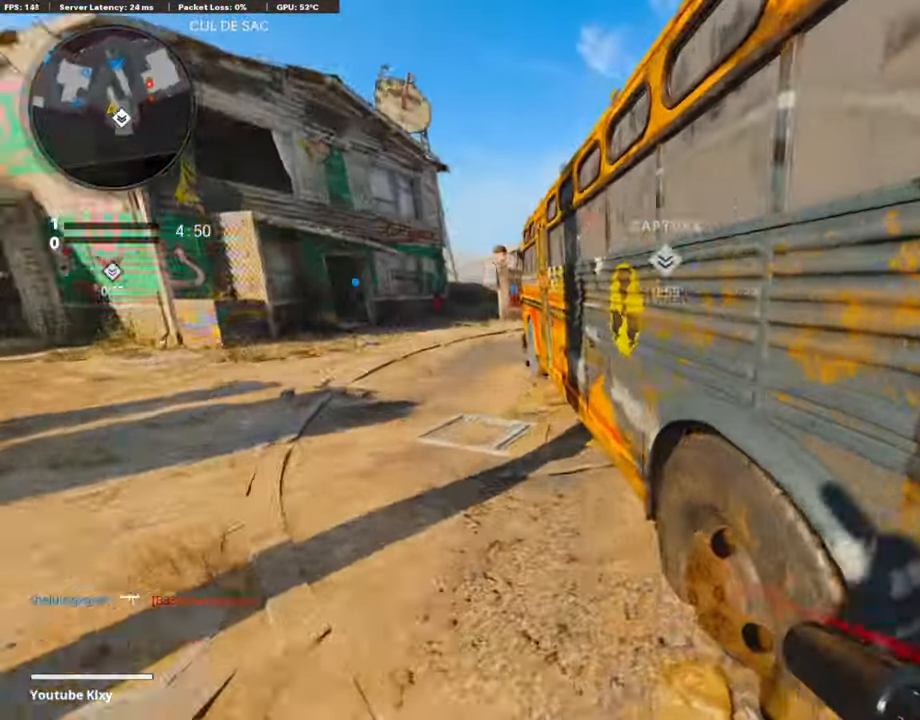
{"buttons": ["L3"], "left_stick": "up-right", "right_stick": "center", "events": [[34, "L3", "up"], [202, "left_stick", "left"], [302, "left_stick", "center"], [302, "right_stick", "center"], [403, "left_stick", "up-right"], [487, "L3", "down"]]}
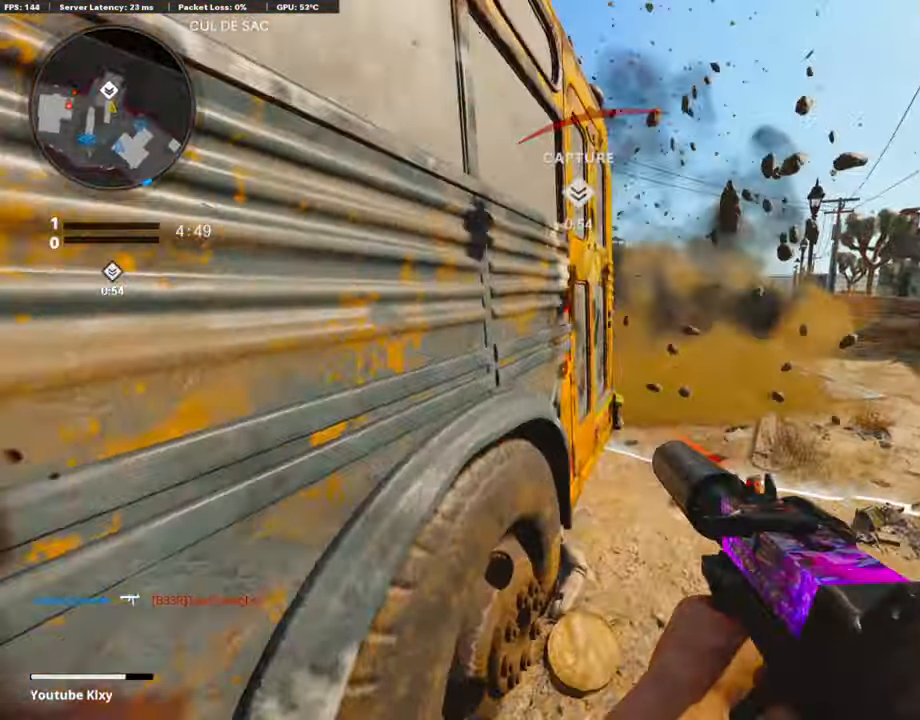
{"buttons": [], "left_stick": "up-right", "right_stick": "left", "events": [[168, "right_stick", "left"], [336, "R3", "down"], [386, "right_stick", "center"], [454, "L3", "up"], [470, "R3", "up"], [470, "right_stick", "left"]]}
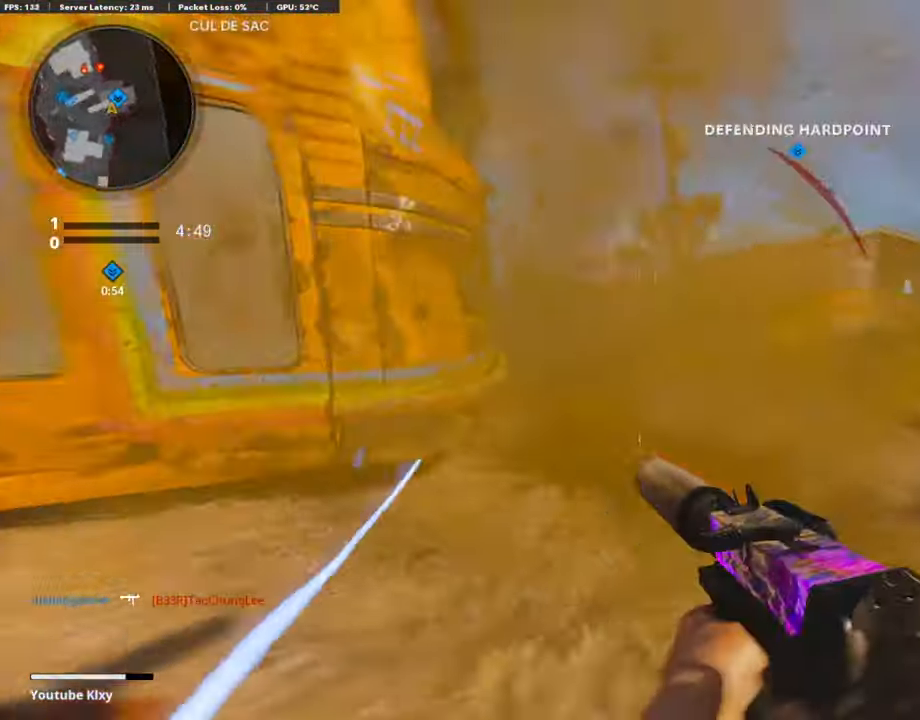
{"buttons": ["L1"], "left_stick": "left", "right_stick": "center", "events": [[34, "L3", "down"], [50, "R3", "down"], [50, "right_stick", "up-left"], [151, "R3", "up"], [202, "L1", "down"], [202, "L3", "up"], [202, "right_stick", "center"], [302, "left_stick", "left"], [386, "right_stick", "up-left"], [487, "right_stick", "center"]]}
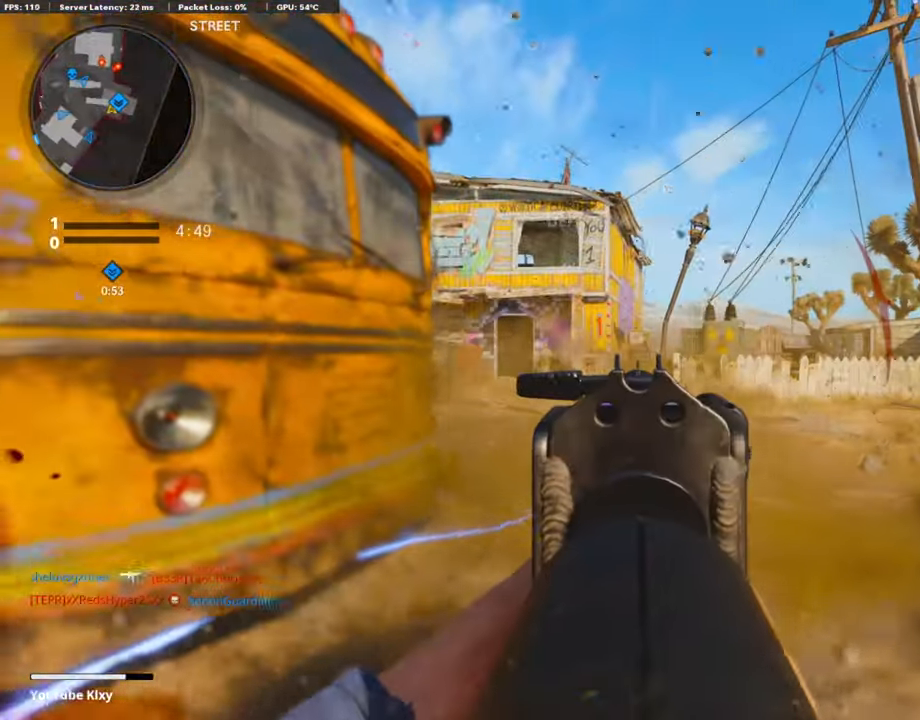
{"buttons": ["L1"], "left_stick": "right", "right_stick": "center", "events": [[118, "right_stick", "left"], [235, "left_stick", "up-right"], [252, "right_stick", "center"], [336, "left_stick", "right"], [370, "right_stick", "left"], [487, "right_stick", "center"]]}
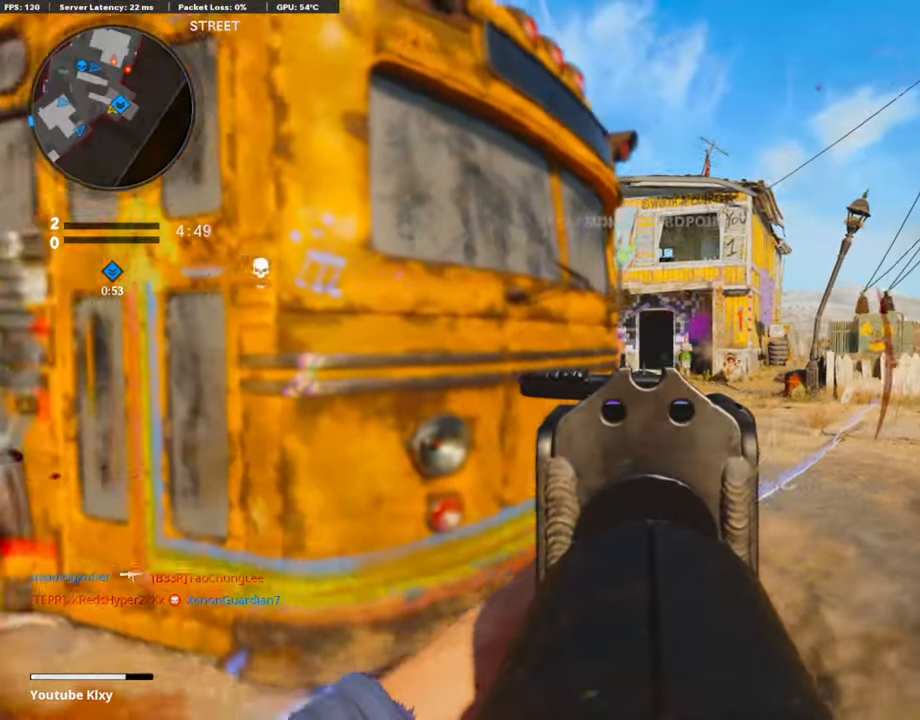
{"buttons": ["L3"], "left_stick": "up-left", "right_stick": "center", "events": [[202, "left_stick", "up-left"], [235, "right_stick", "up"], [252, "left_stick", "left"], [319, "right_stick", "center"], [386, "L1", "up"], [436, "left_stick", "up-left"], [503, "L3", "down"]]}
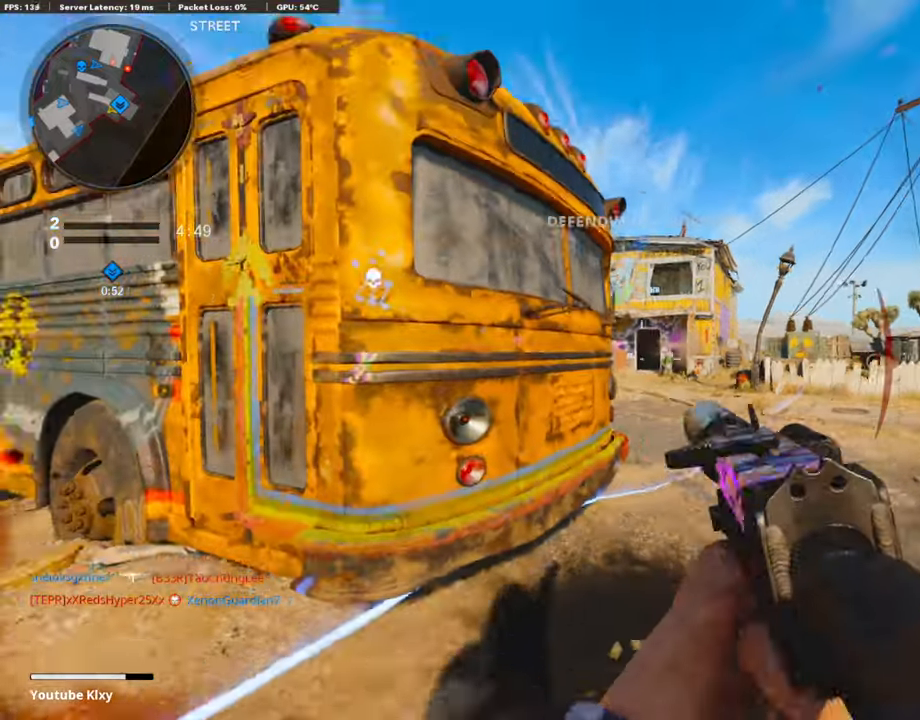
{"buttons": ["L3"], "left_stick": "up-right", "right_stick": "center", "events": [[51, "L3", "up"], [68, "left_stick", "up-right"], [68, "right_stick", "down-right"], [168, "L3", "down"], [168, "right_stick", "center"]]}
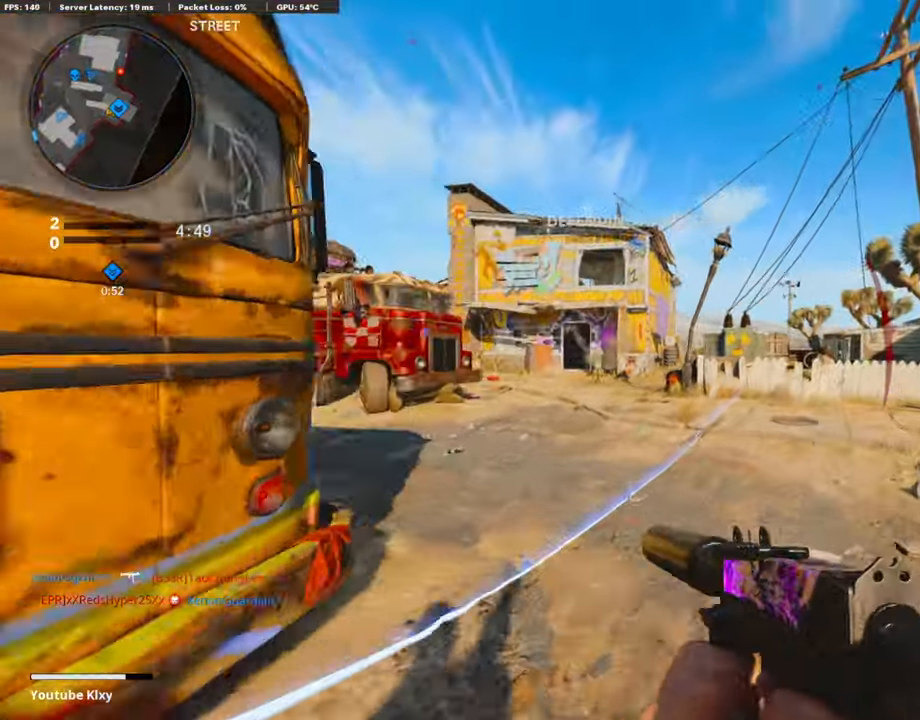
{"buttons": ["R3"], "left_stick": "up-right", "right_stick": "center", "events": [[101, "L3", "up"], [168, "right_stick", "left"], [286, "R3", "down"], [286, "right_stick", "center"], [387, "R3", "up"], [504, "R3", "down"]]}
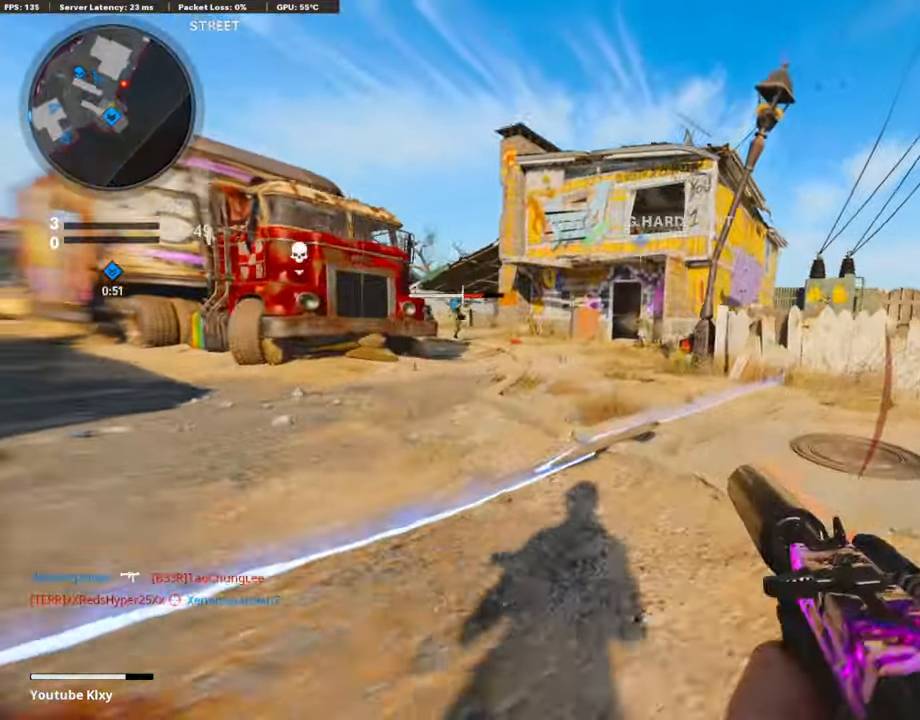
{"buttons": ["L3"], "left_stick": "up-left", "right_stick": "center", "events": [[17, "L3", "down"], [101, "R3", "up"], [118, "L3", "up"], [219, "left_stick", "up"], [235, "L3", "down"], [319, "left_stick", "up-left"]]}